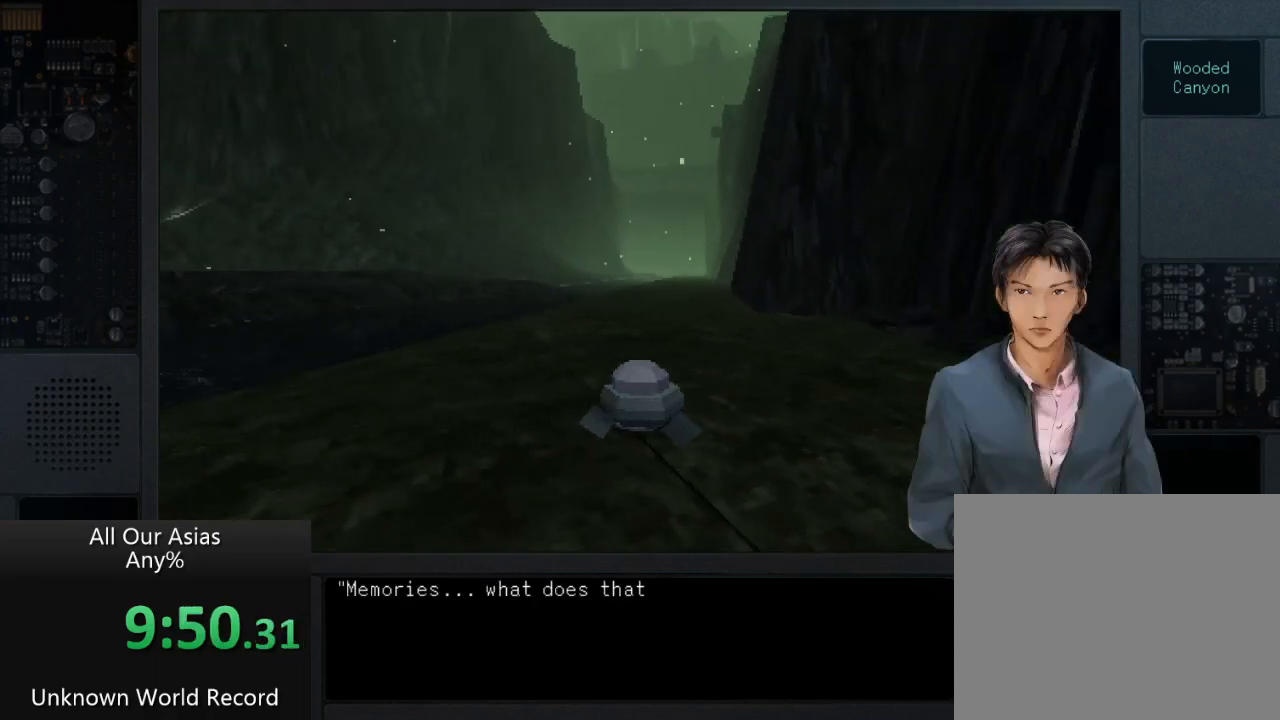
Gameplay with a controller (PlayStation layout); each line is a JSON object with the inputs held at the frame after it. "events" lists button and stick changes between this image and that frame as [ms after this image, input, new state], when the widget could be followed in between.
{"buttons": ["SQUARE"], "left_stick": "center", "right_stick": "center", "events": [[33, "SQUARE", "down"], [150, "SQUARE", "up"], [250, "SQUARE", "down"], [367, "SQUARE", "up"], [467, "SQUARE", "down"]]}
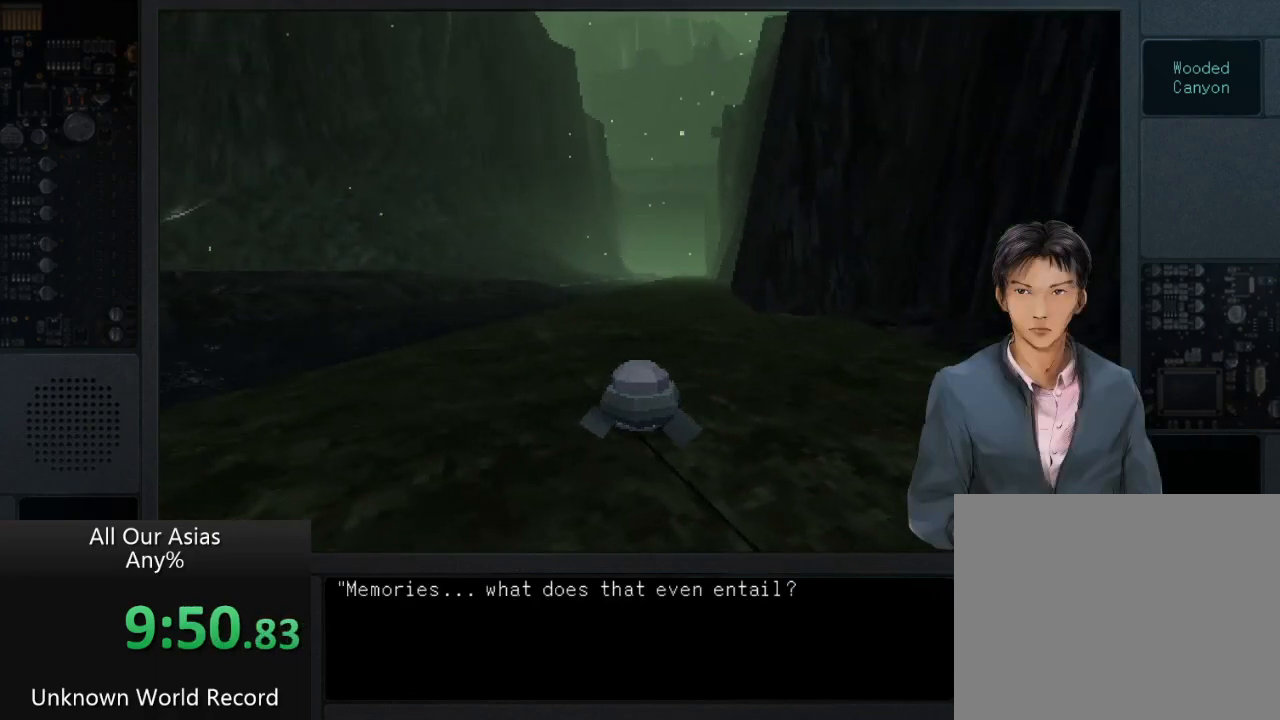
{"buttons": [], "left_stick": "center", "right_stick": "center", "events": [[67, "left_stick", "up"], [117, "SQUARE", "up"], [133, "left_stick", "up-right"], [200, "SQUARE", "down"], [300, "SQUARE", "up"], [383, "SQUARE", "down"], [383, "left_stick", "center"], [483, "SQUARE", "up"]]}
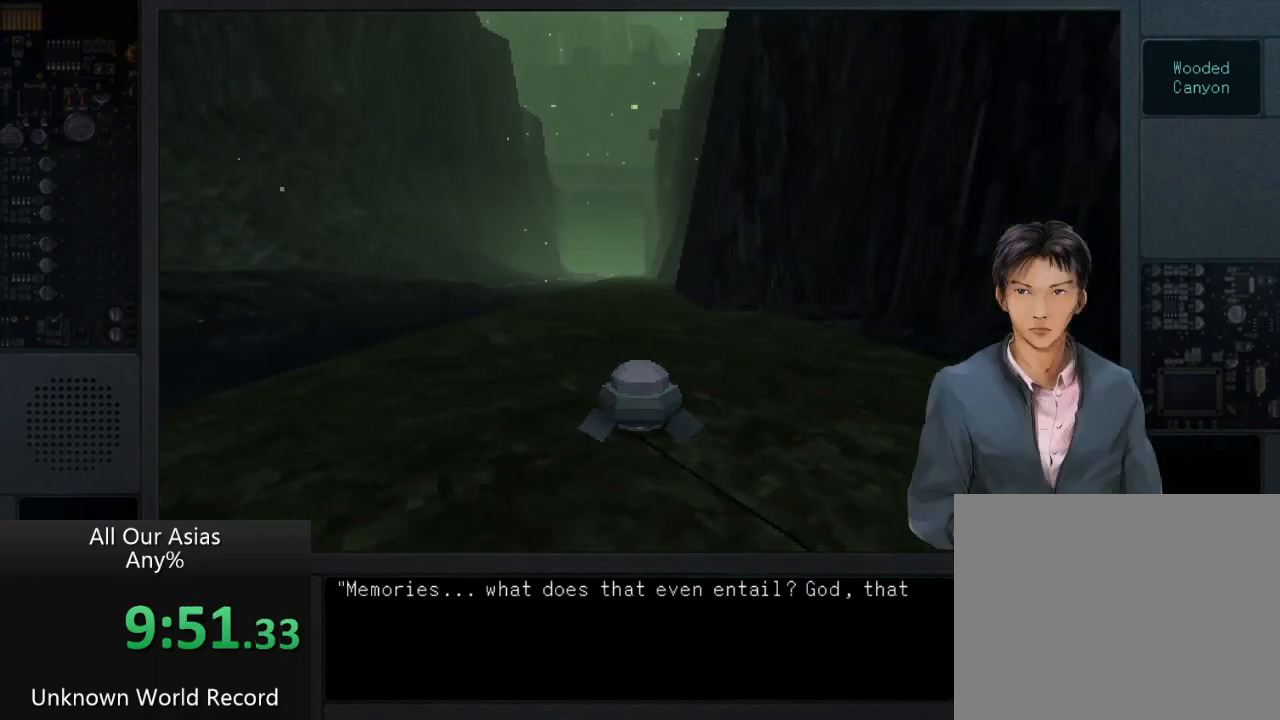
{"buttons": [], "left_stick": "center", "right_stick": "center", "events": [[67, "SQUARE", "down"], [100, "left_stick", "up"], [150, "SQUARE", "up"], [250, "SQUARE", "down"], [333, "SQUARE", "up"], [383, "left_stick", "center"], [417, "SQUARE", "down"], [500, "SQUARE", "up"]]}
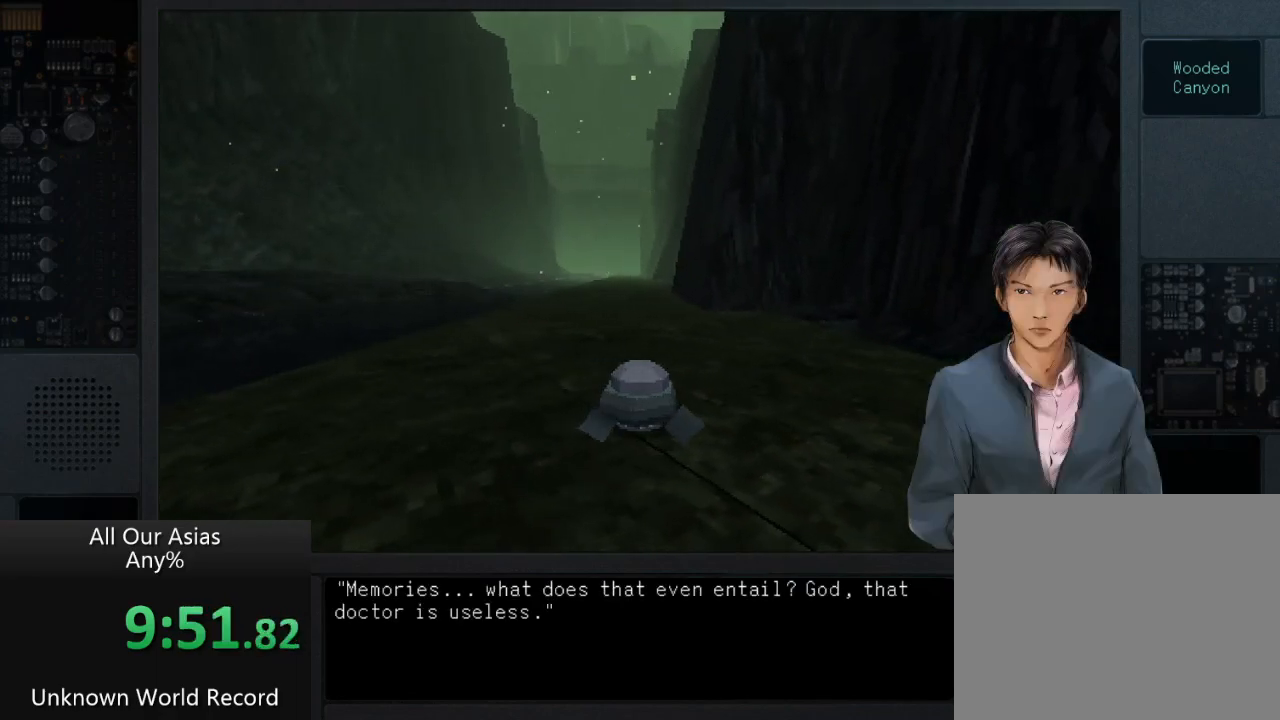
{"buttons": ["SQUARE"], "left_stick": "center", "right_stick": "center", "events": [[100, "SQUARE", "down"], [200, "SQUARE", "up"], [300, "SQUARE", "down"], [383, "SQUARE", "up"], [500, "SQUARE", "down"]]}
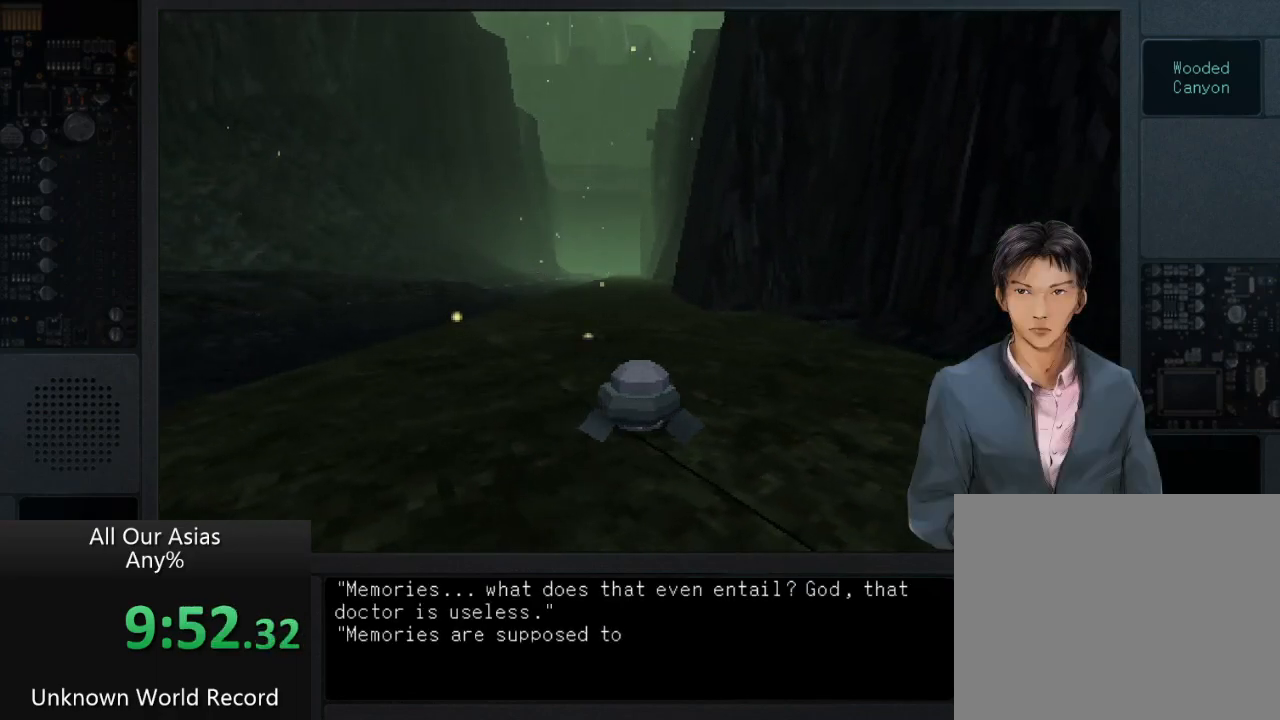
{"buttons": [], "left_stick": "center", "right_stick": "center", "events": [[50, "left_stick", "up"], [83, "SQUARE", "up"], [200, "SQUARE", "down"], [250, "left_stick", "center"], [283, "SQUARE", "up"], [367, "SQUARE", "down"], [450, "SQUARE", "up"]]}
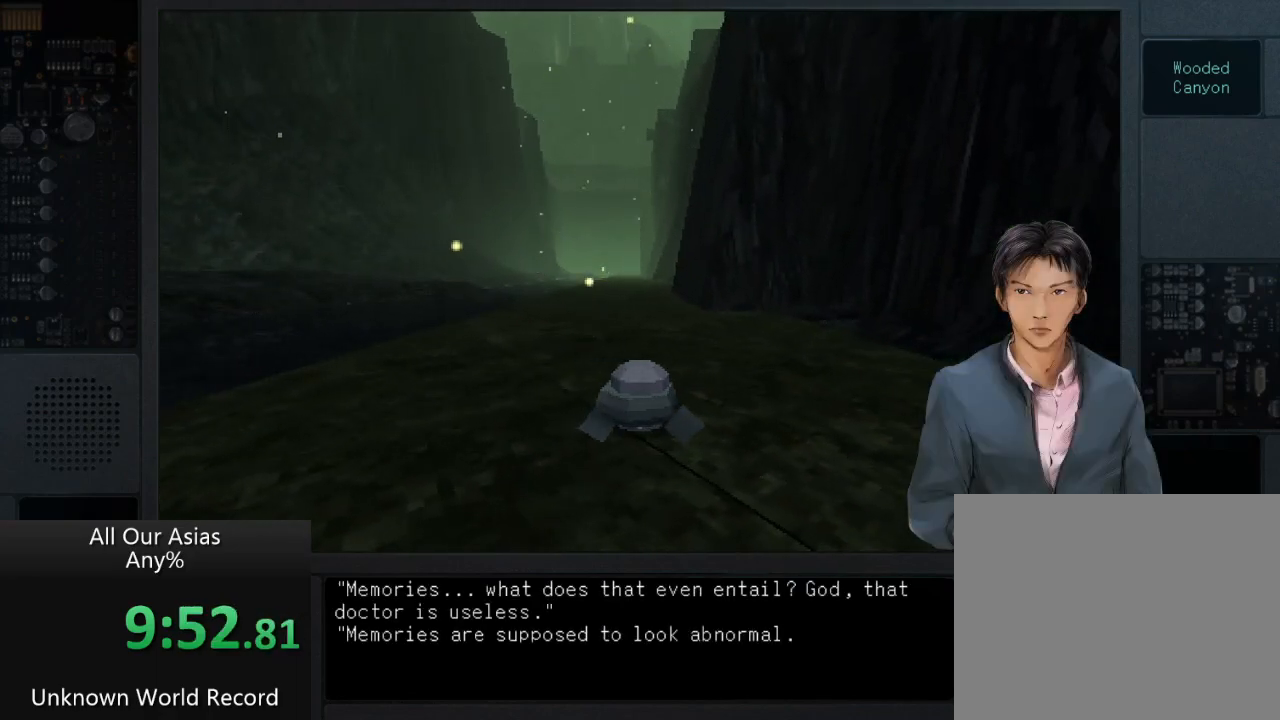
{"buttons": ["SQUARE"], "left_stick": "up", "right_stick": "center", "events": [[33, "SQUARE", "down"], [117, "SQUARE", "up"], [217, "SQUARE", "down"], [317, "SQUARE", "up"], [417, "SQUARE", "down"], [450, "left_stick", "up"]]}
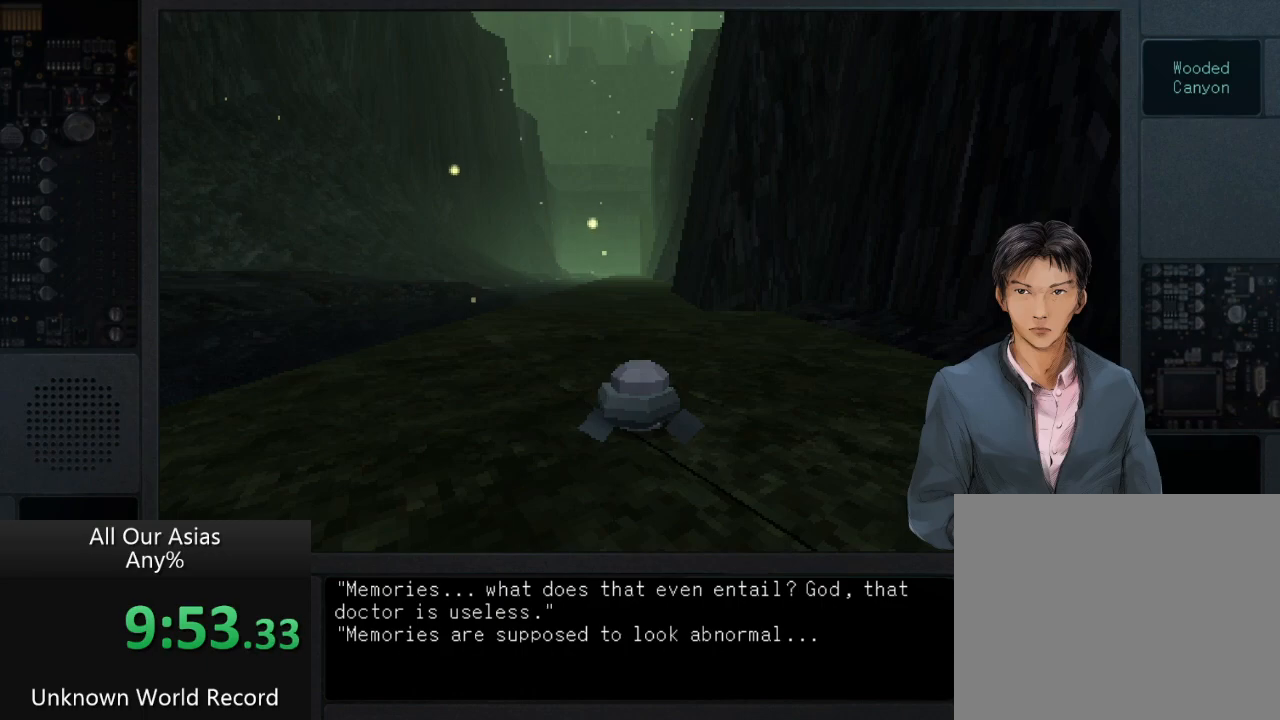
{"buttons": ["SQUARE"], "left_stick": "up", "right_stick": "center", "events": [[17, "SQUARE", "up"], [83, "SQUARE", "down"], [217, "SQUARE", "up"], [283, "SQUARE", "down"], [417, "SQUARE", "up"], [500, "SQUARE", "down"]]}
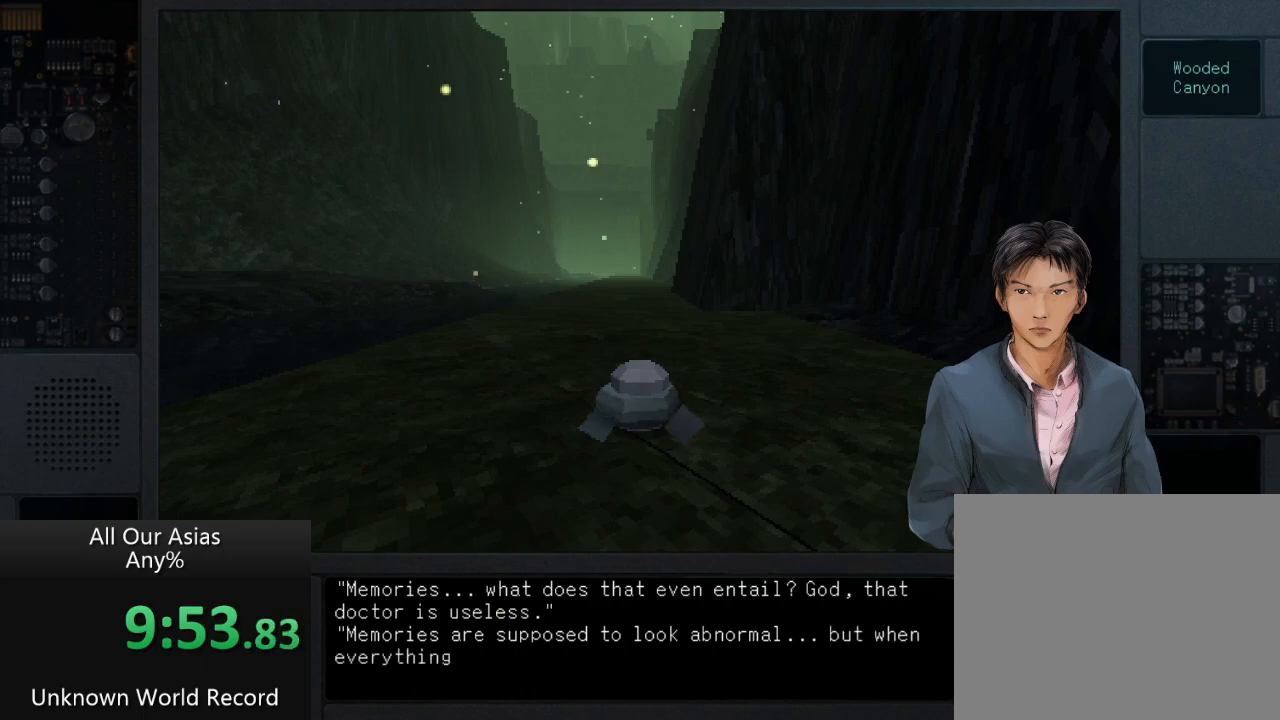
{"buttons": [], "left_stick": "up", "right_stick": "center", "events": [[100, "SQUARE", "up"], [217, "SQUARE", "down"], [300, "SQUARE", "up"], [417, "SQUARE", "down"], [483, "SQUARE", "up"]]}
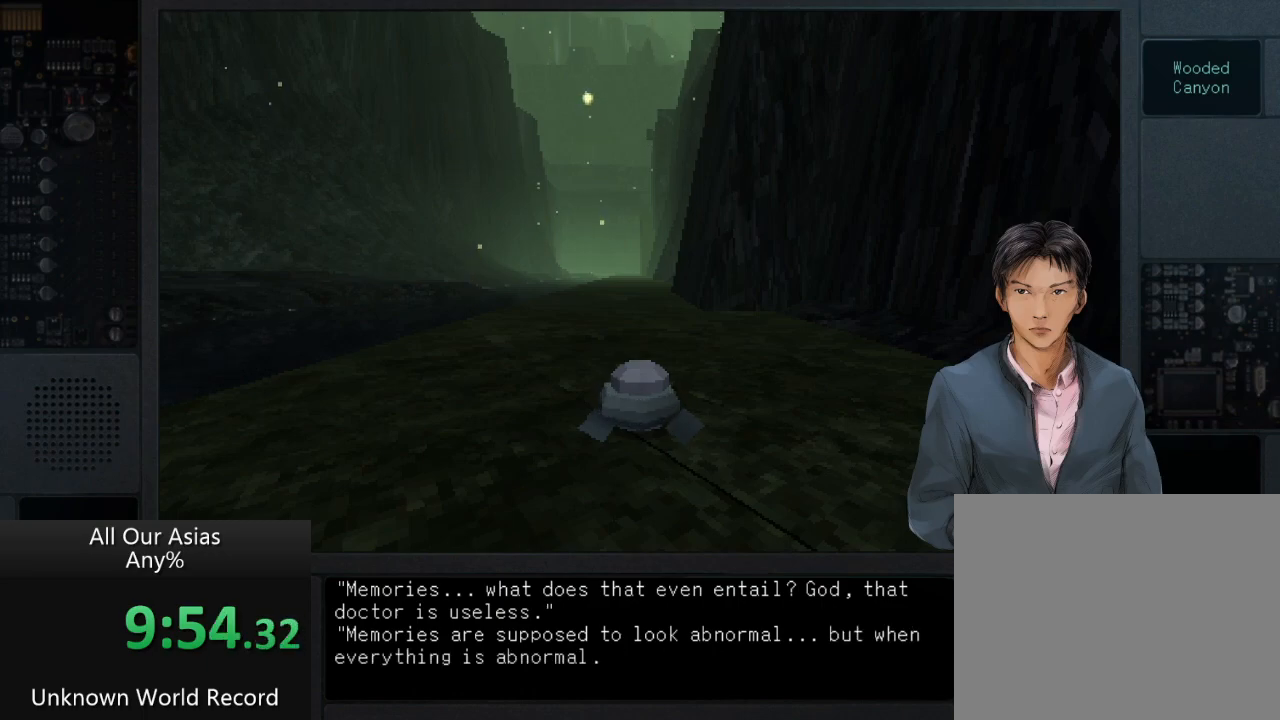
{"buttons": ["SQUARE"], "left_stick": "up", "right_stick": "center", "events": [[83, "SQUARE", "down"], [283, "SQUARE", "up"], [367, "SQUARE", "down"]]}
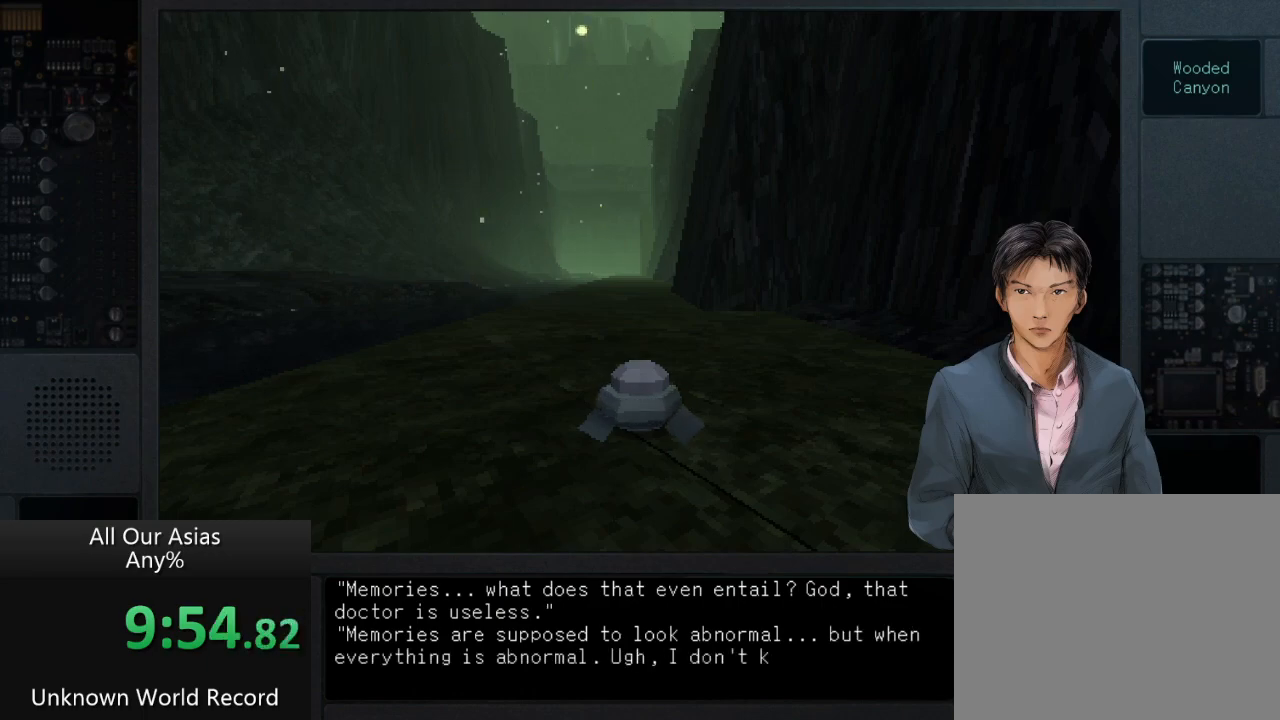
{"buttons": [], "left_stick": "up", "right_stick": "center", "events": [[17, "SQUARE", "up"], [100, "SQUARE", "down"], [217, "SQUARE", "up"], [317, "SQUARE", "down"], [450, "SQUARE", "up"]]}
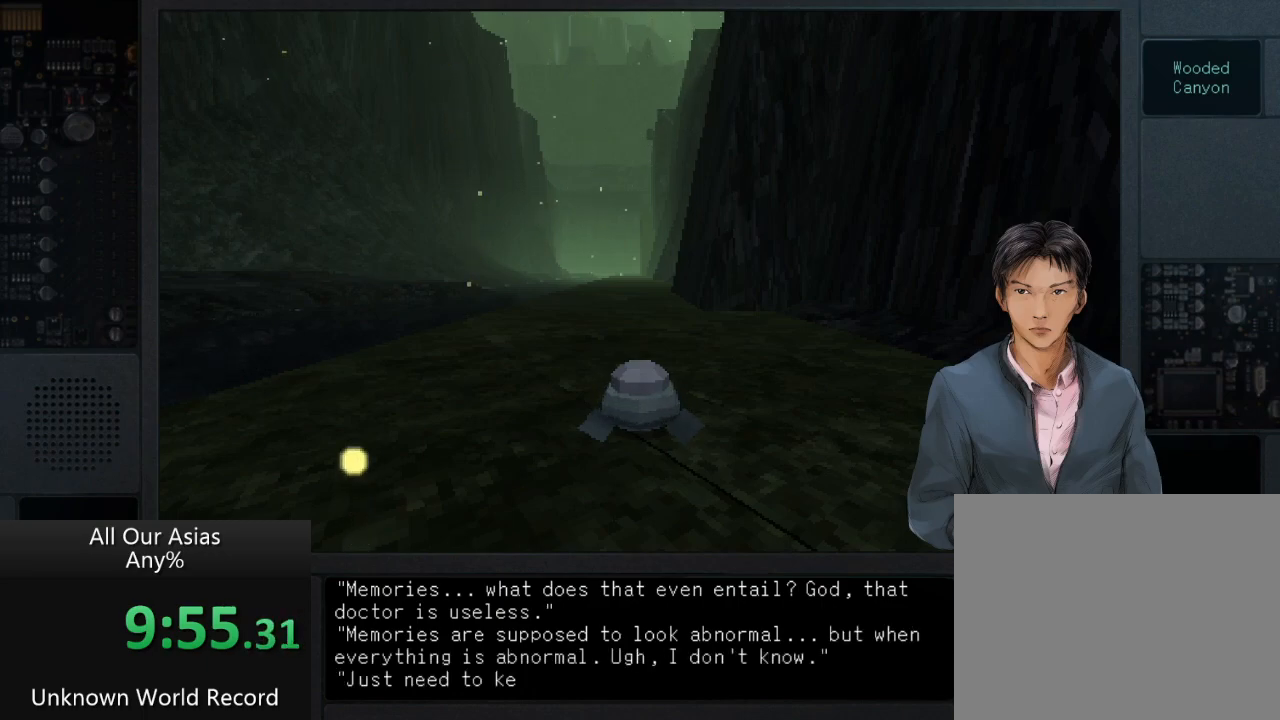
{"buttons": ["SQUARE"], "left_stick": "up", "right_stick": "center", "events": [[50, "SQUARE", "down"], [167, "SQUARE", "up"], [250, "SQUARE", "down"], [350, "SQUARE", "up"], [450, "SQUARE", "down"]]}
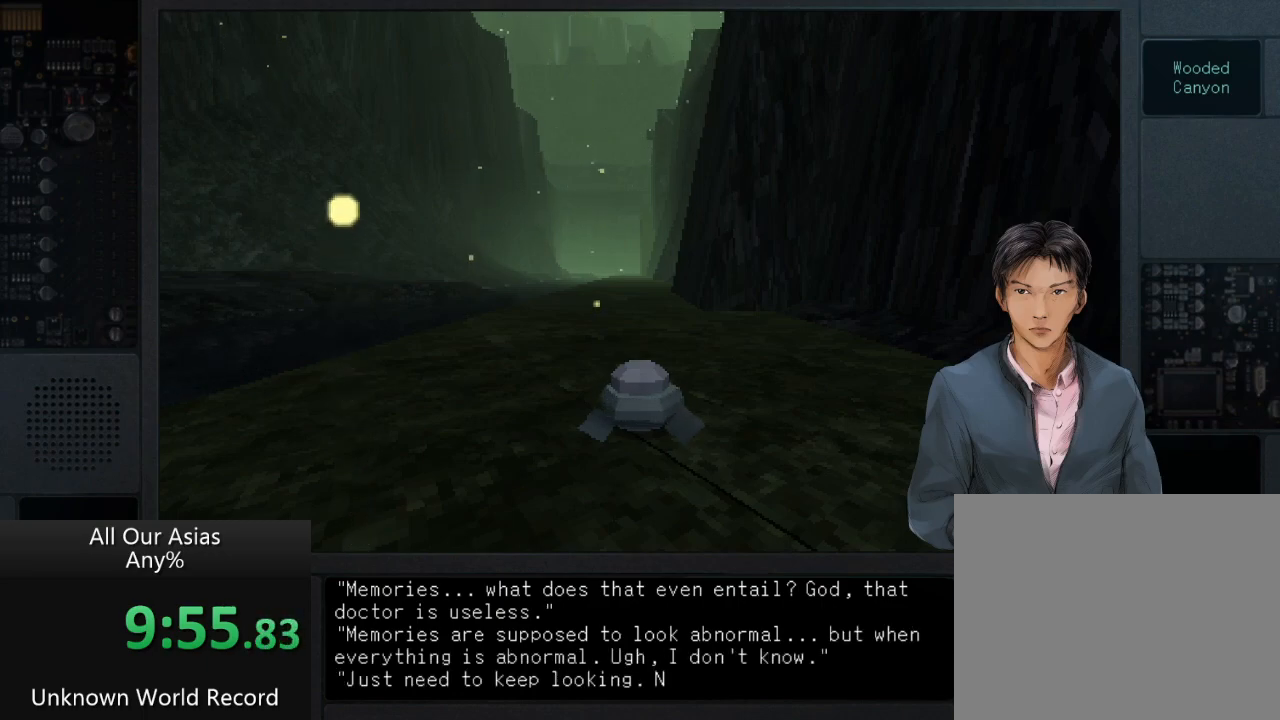
{"buttons": [], "left_stick": "up", "right_stick": "center", "events": [[67, "SQUARE", "up"], [150, "SQUARE", "down"], [267, "SQUARE", "up"], [333, "SQUARE", "down"], [450, "SQUARE", "up"]]}
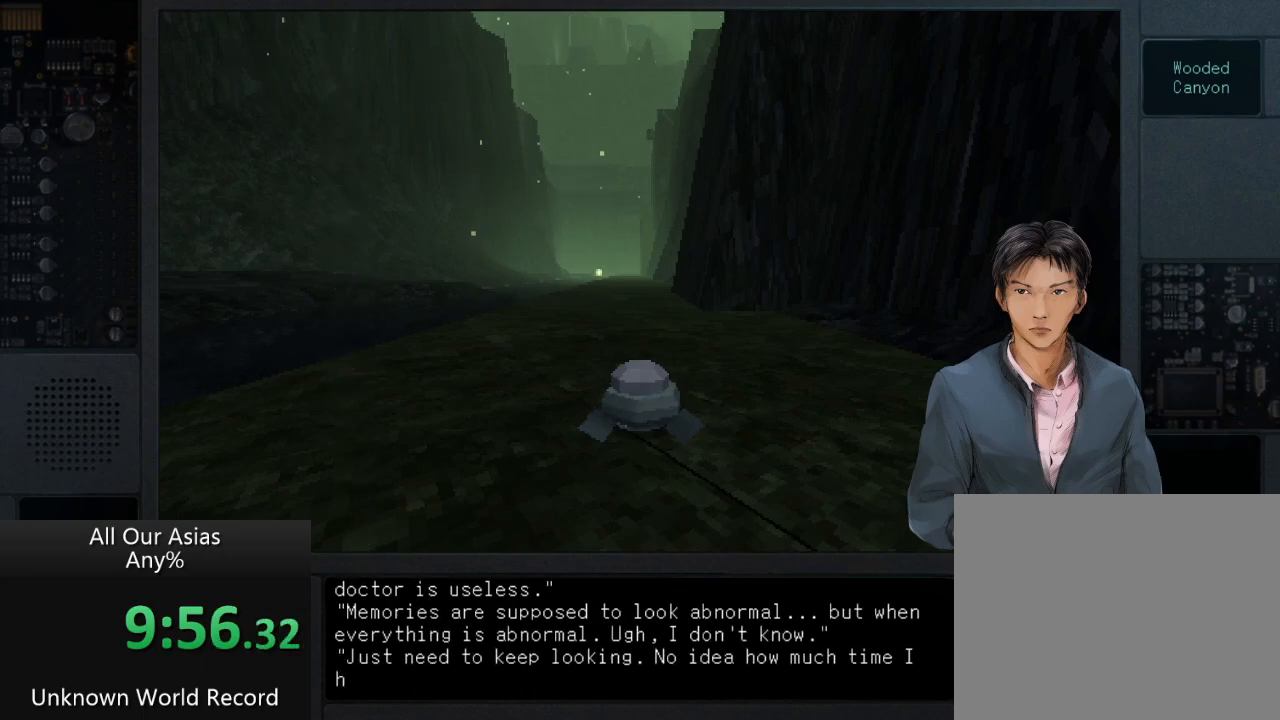
{"buttons": ["SQUARE"], "left_stick": "up", "right_stick": "center", "events": [[17, "SQUARE", "down"], [117, "SQUARE", "up"], [217, "SQUARE", "down"], [333, "SQUARE", "up"], [417, "SQUARE", "down"]]}
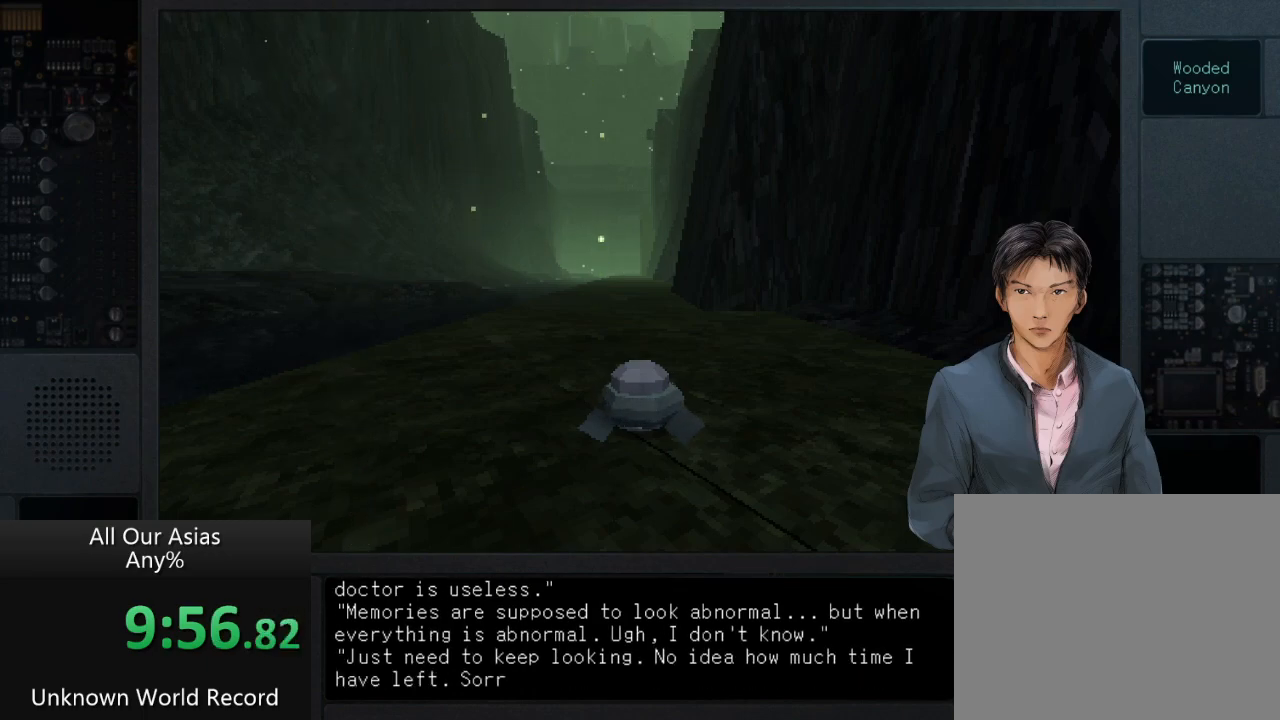
{"buttons": [], "left_stick": "up", "right_stick": "center", "events": [[17, "SQUARE", "up"], [133, "SQUARE", "down"], [233, "SQUARE", "up"], [333, "SQUARE", "down"], [417, "SQUARE", "up"]]}
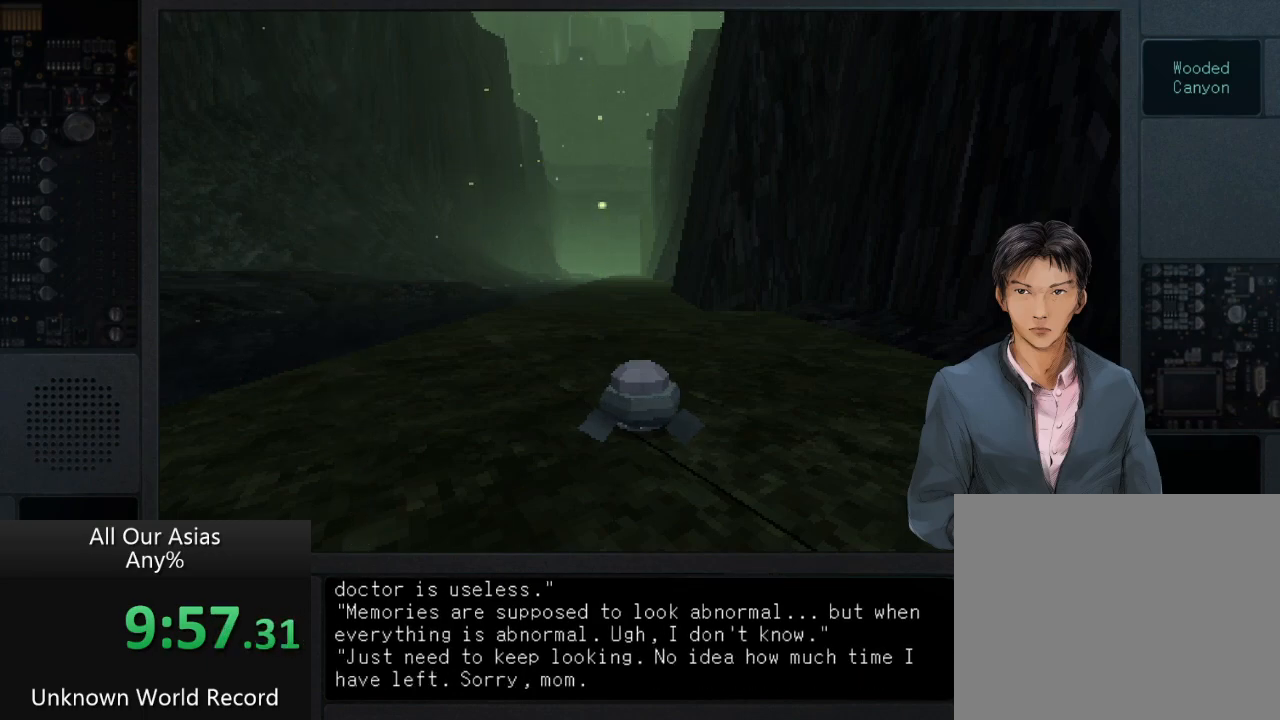
{"buttons": [], "left_stick": "up", "right_stick": "center", "events": [[17, "SQUARE", "down"], [100, "SQUARE", "up"], [183, "SQUARE", "down"], [300, "SQUARE", "up"], [417, "SQUARE", "down"], [500, "SQUARE", "up"]]}
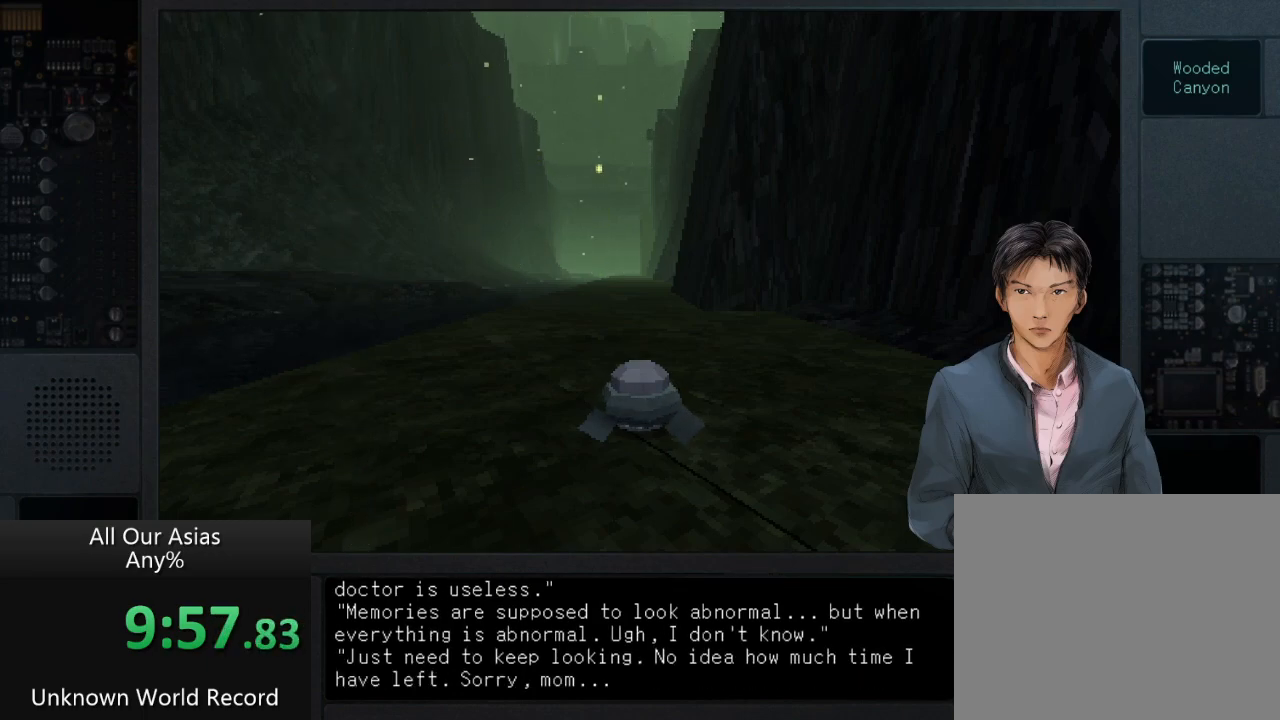
{"buttons": [], "left_stick": "up", "right_stick": "center", "events": [[133, "SQUARE", "down"], [233, "SQUARE", "up"], [350, "SQUARE", "down"], [417, "SQUARE", "up"]]}
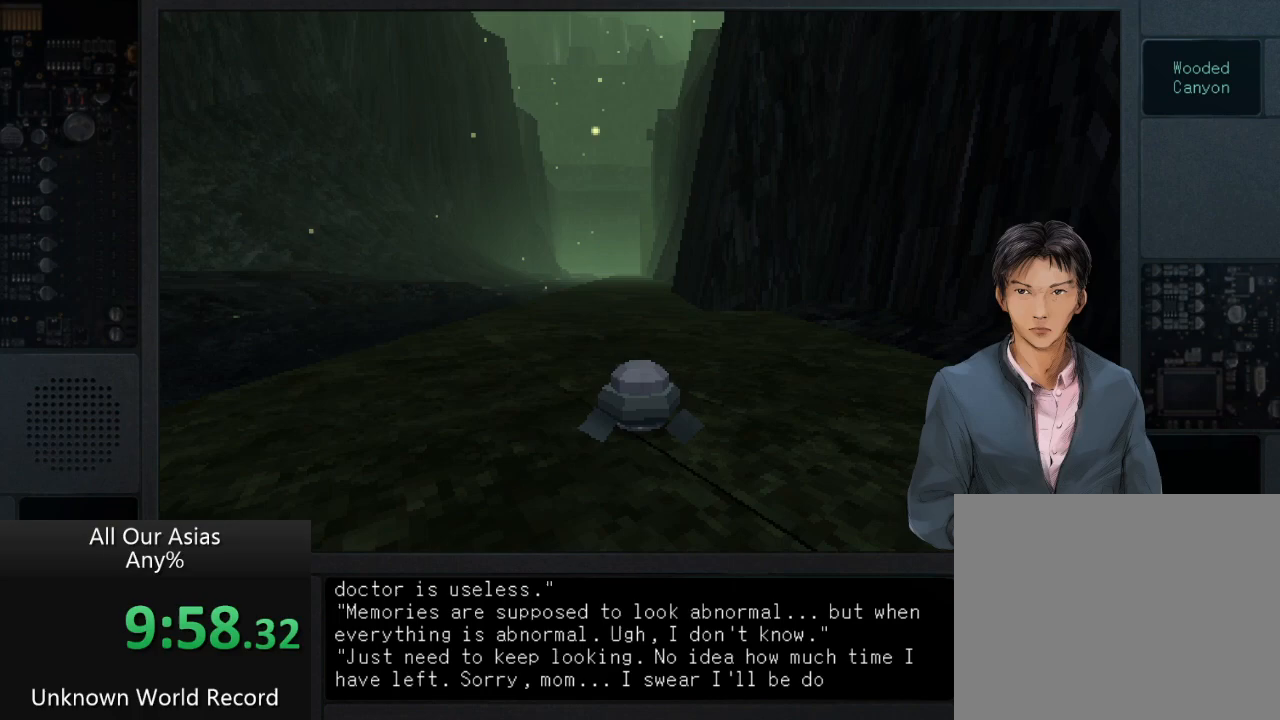
{"buttons": ["SQUARE"], "left_stick": "up", "right_stick": "center", "events": [[233, "SQUARE", "down"], [300, "SQUARE", "up"], [417, "SQUARE", "down"]]}
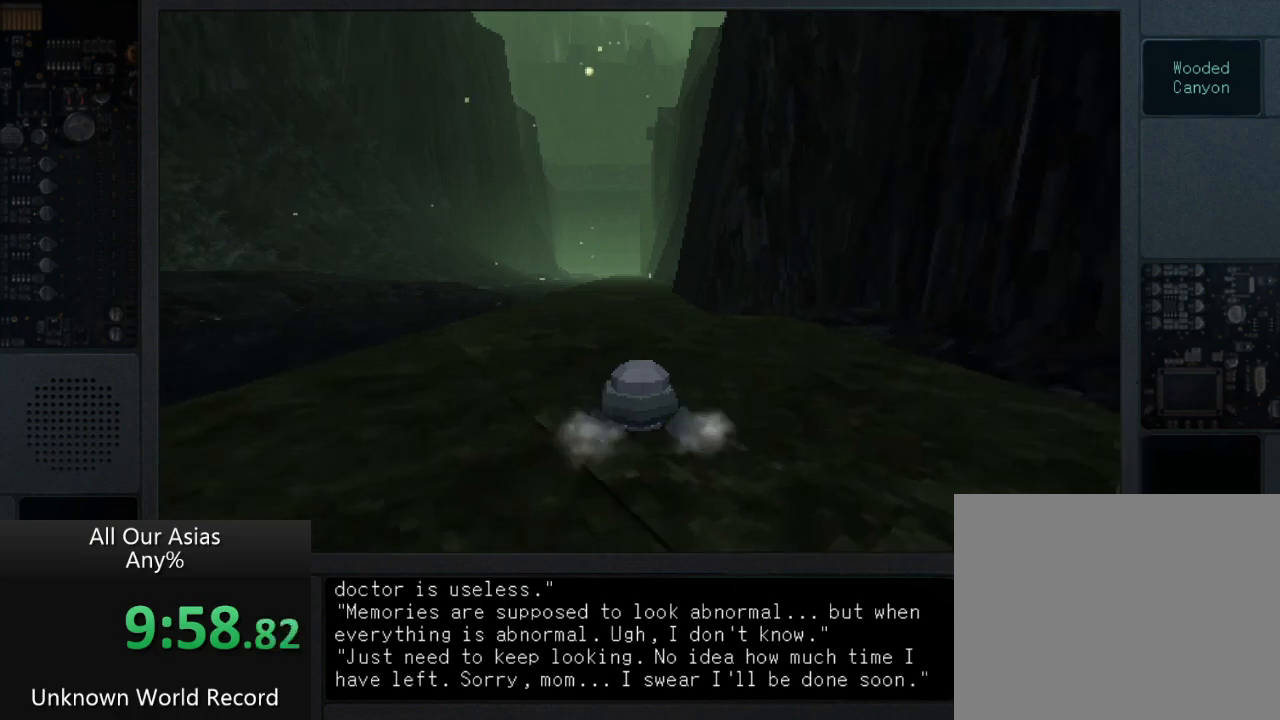
{"buttons": ["CROSS"], "left_stick": "up", "right_stick": "center", "events": [[17, "SQUARE", "up"], [133, "SQUARE", "down"], [233, "SQUARE", "up"], [483, "CROSS", "down"]]}
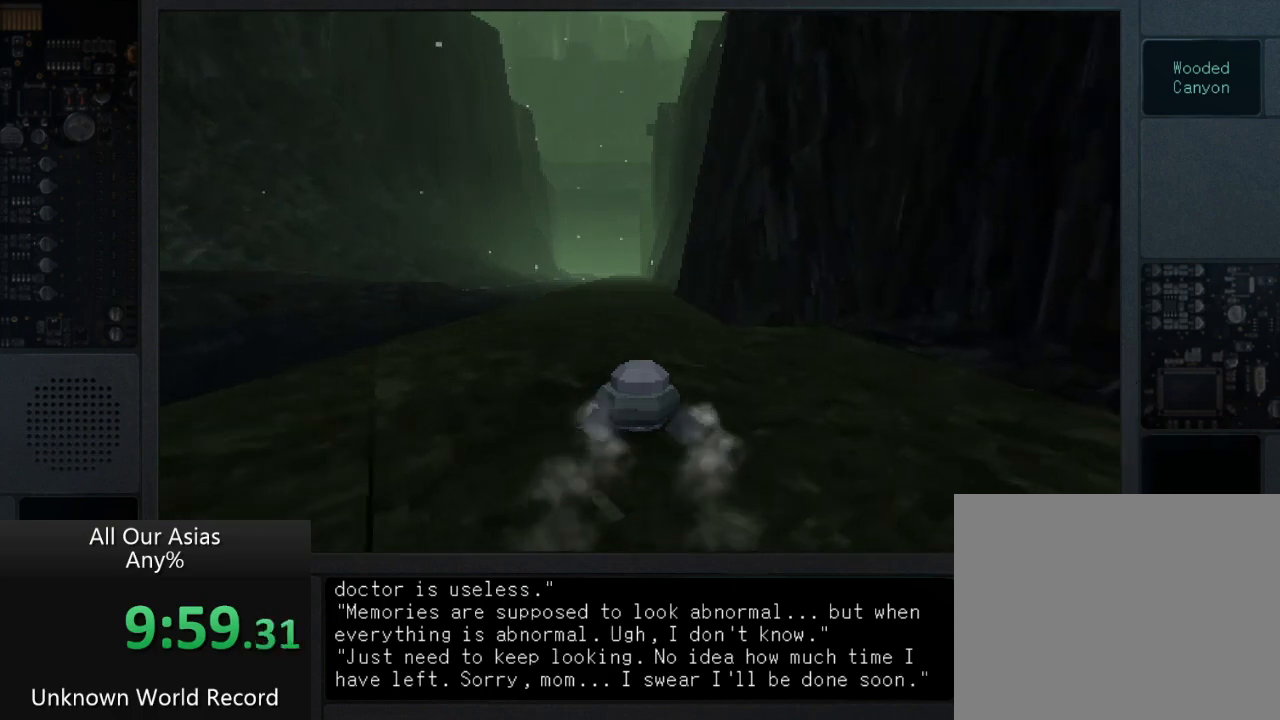
{"buttons": ["CROSS"], "left_stick": "up", "right_stick": "center", "events": []}
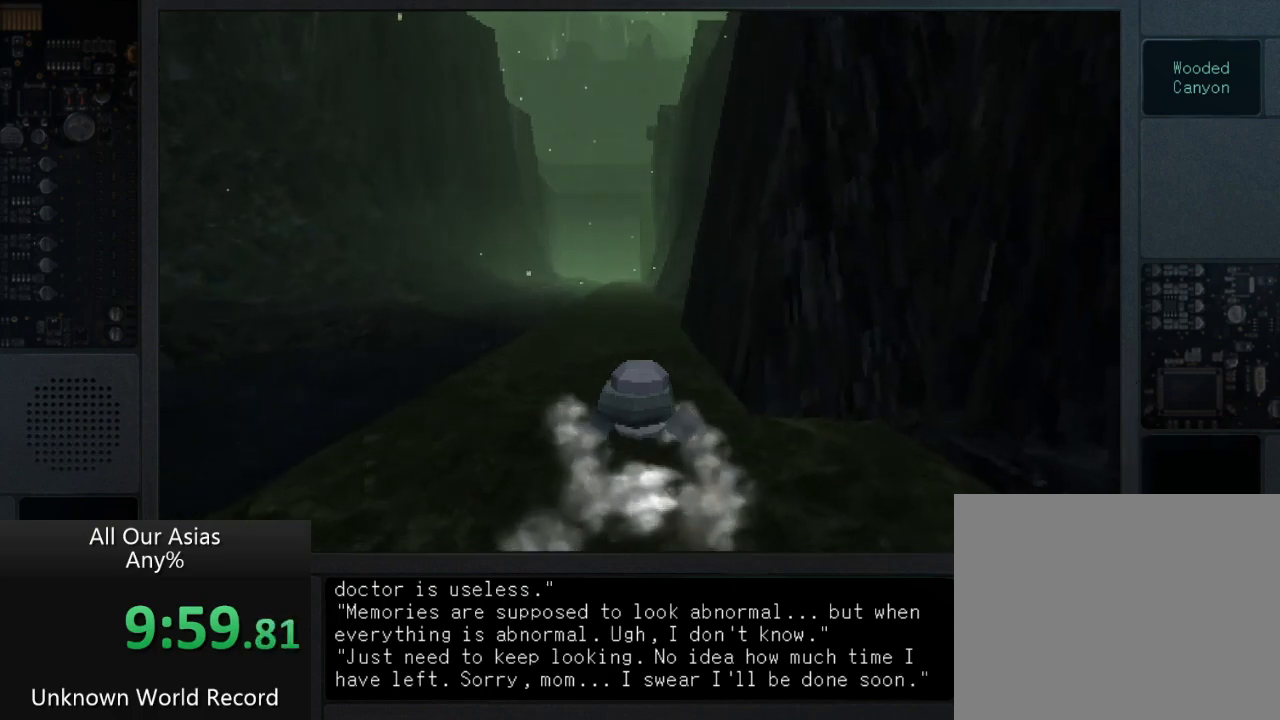
{"buttons": [], "left_stick": "up", "right_stick": "center", "events": [[267, "CROSS", "up"]]}
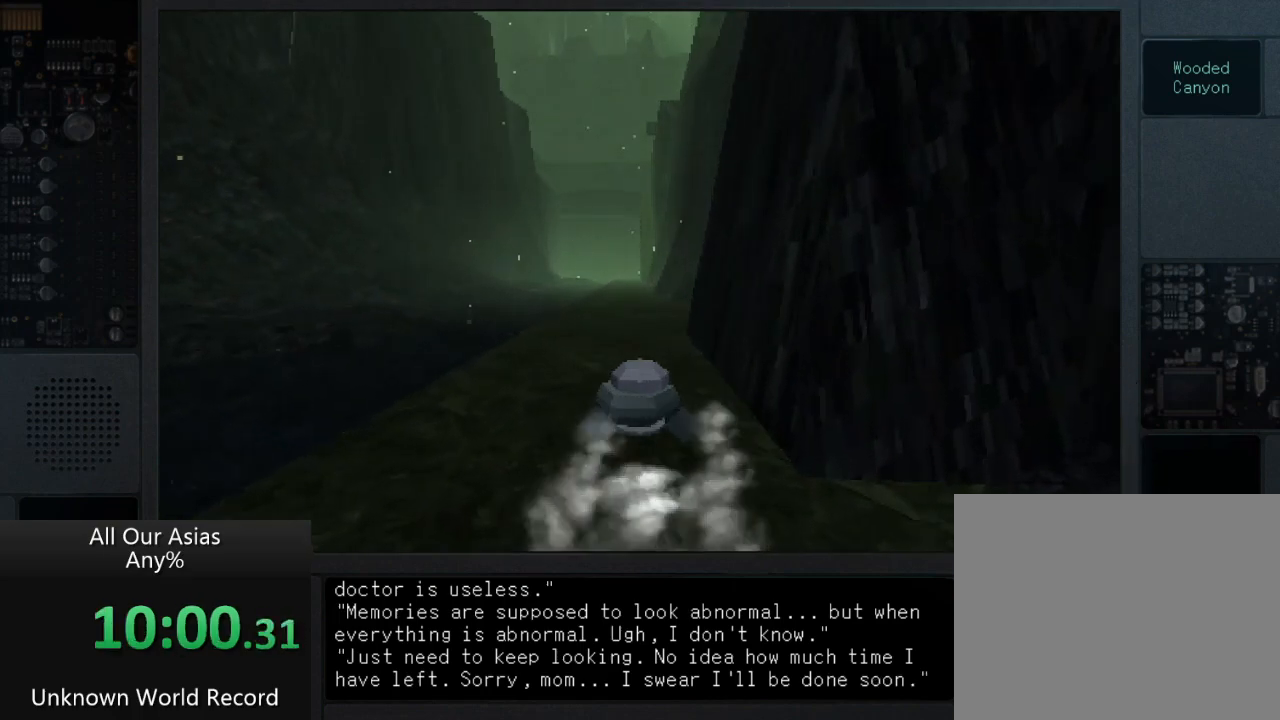
{"buttons": ["CROSS"], "left_stick": "up", "right_stick": "center", "events": [[400, "CROSS", "down"]]}
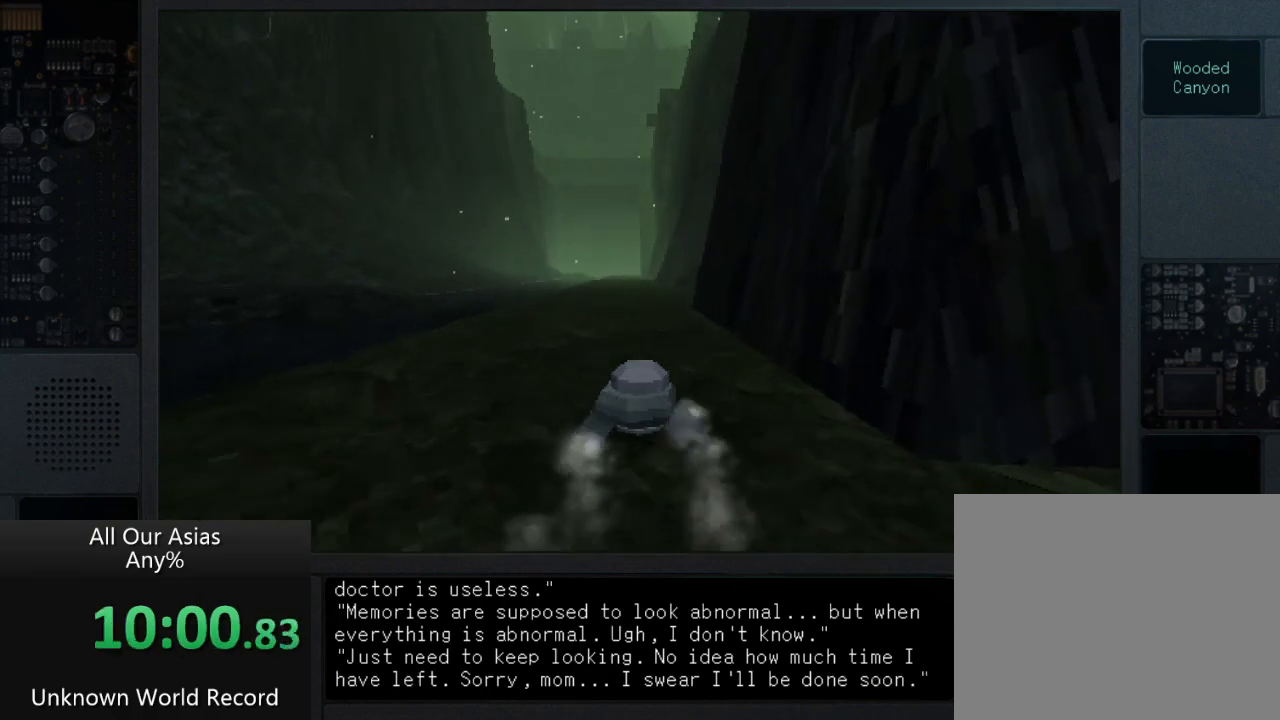
{"buttons": [], "left_stick": "up", "right_stick": "center", "events": [[400, "CROSS", "up"]]}
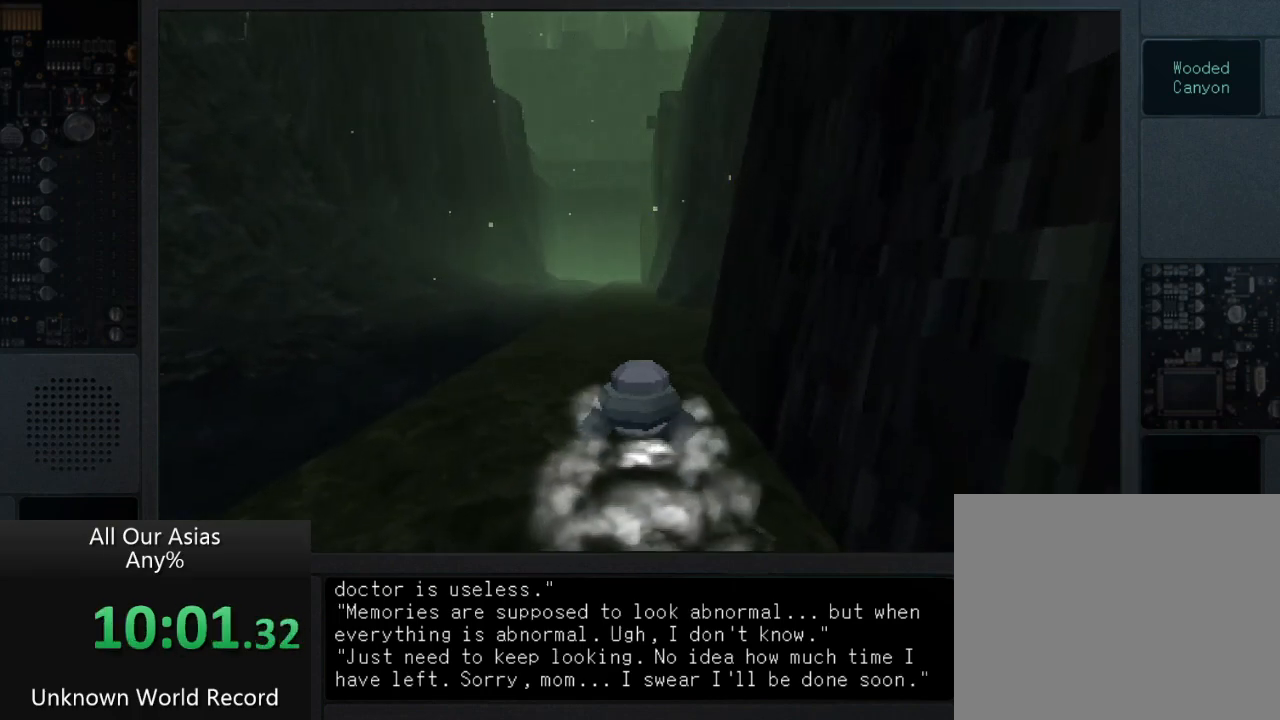
{"buttons": [], "left_stick": "up", "right_stick": "center", "events": []}
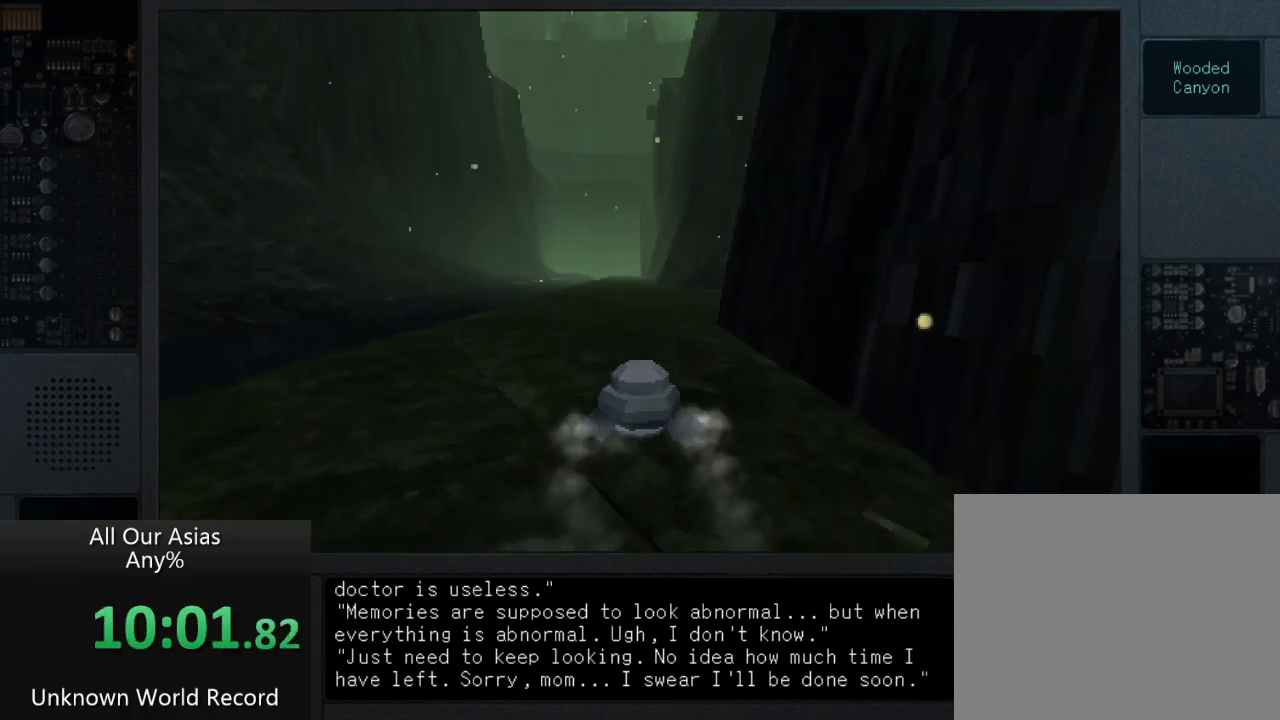
{"buttons": [], "left_stick": "up", "right_stick": "center", "events": []}
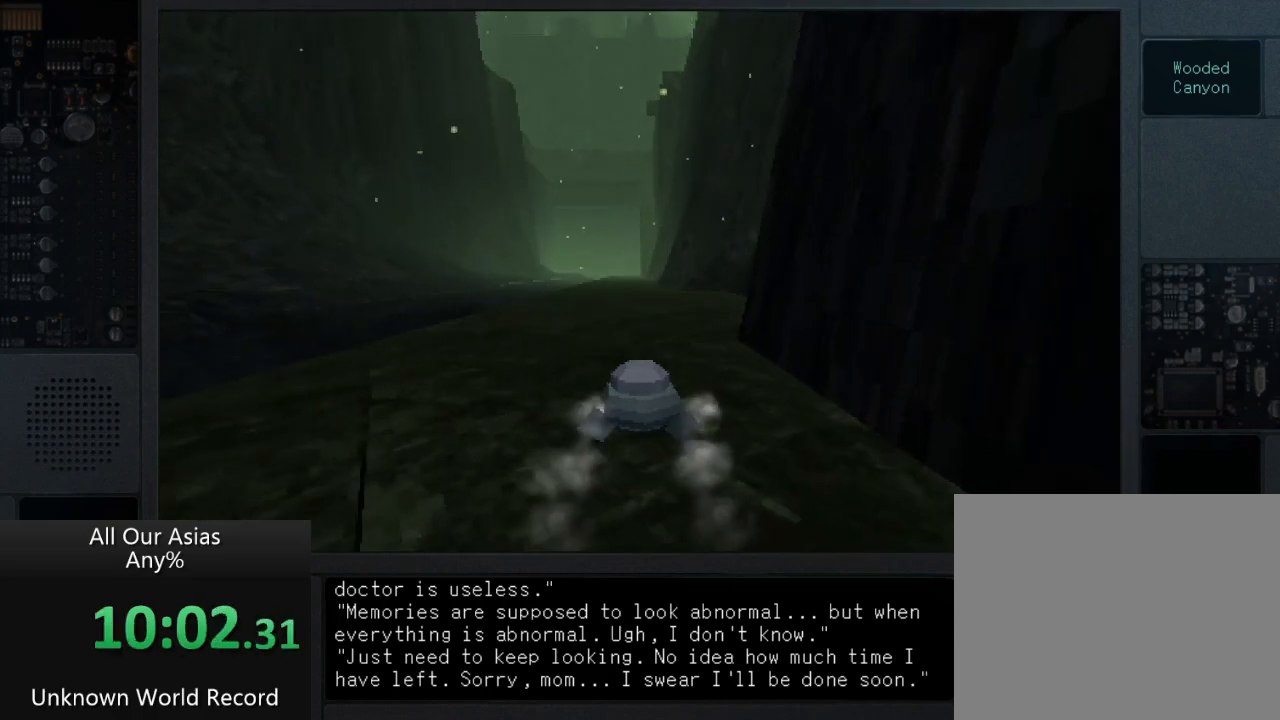
{"buttons": ["CROSS"], "left_stick": "up", "right_stick": "center", "events": [[133, "CROSS", "down"]]}
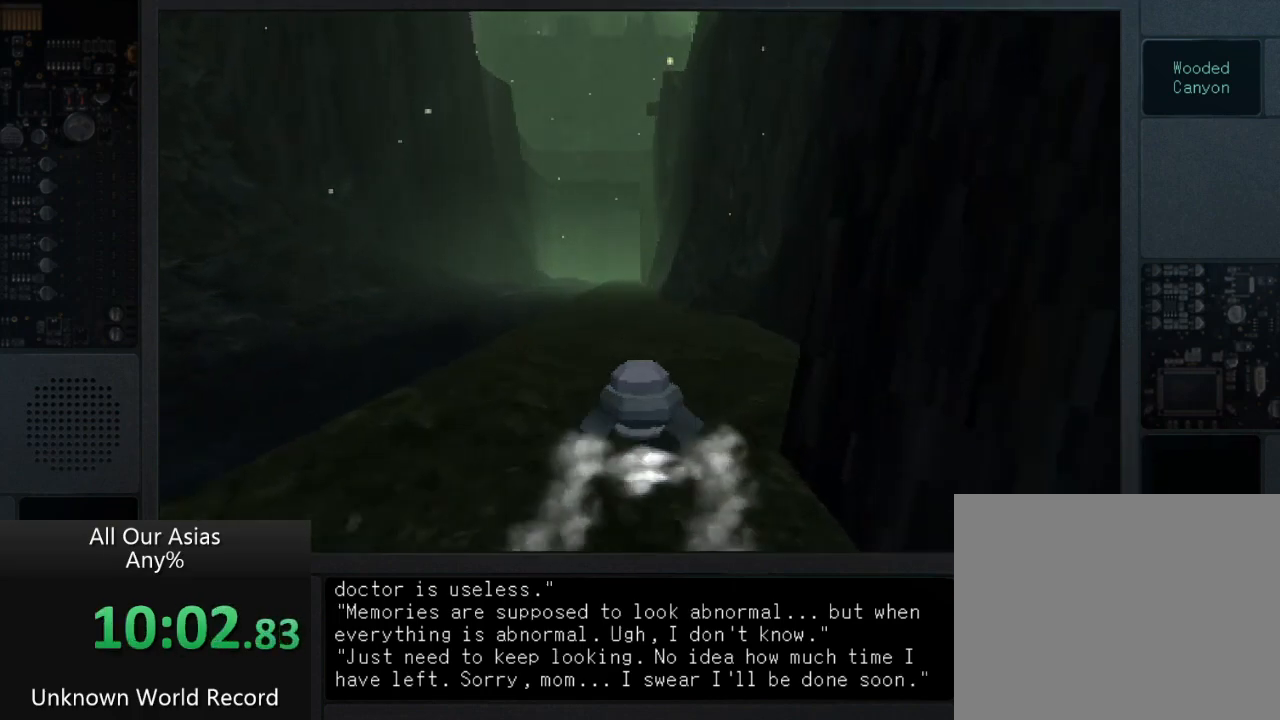
{"buttons": [], "left_stick": "up", "right_stick": "center", "events": [[300, "CROSS", "up"]]}
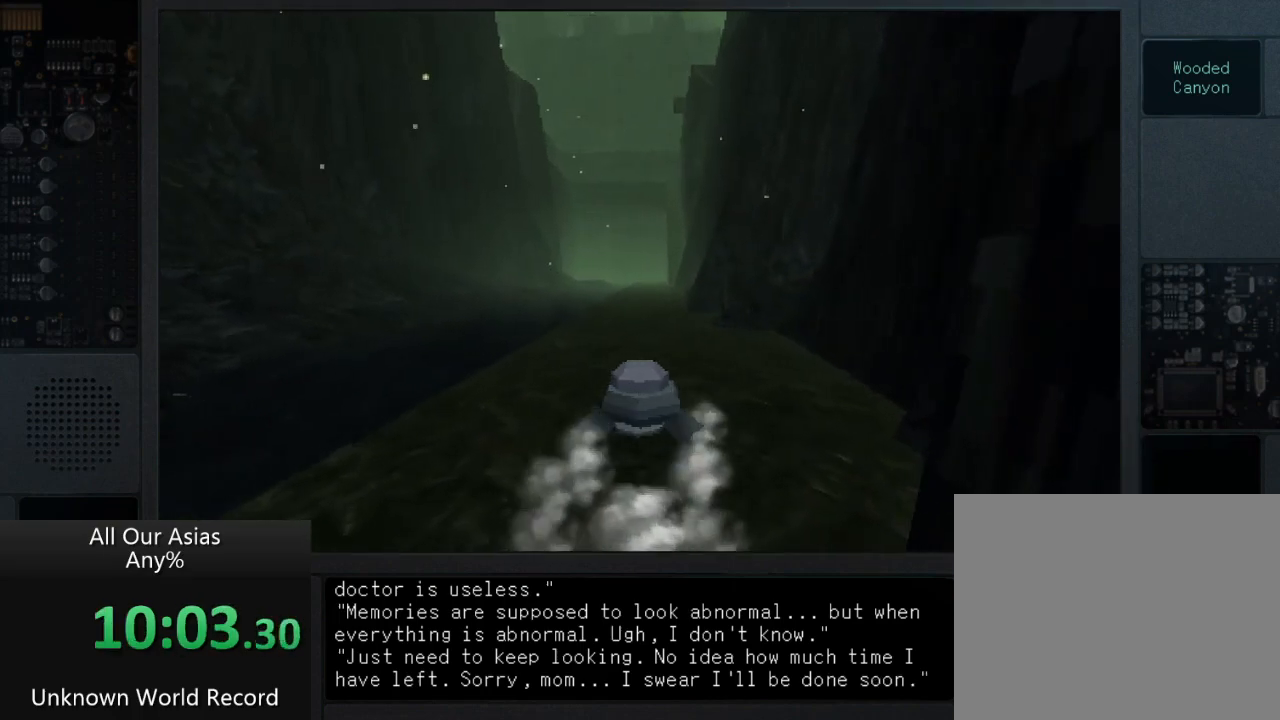
{"buttons": ["CROSS"], "left_stick": "up", "right_stick": "center", "events": [[417, "CROSS", "down"]]}
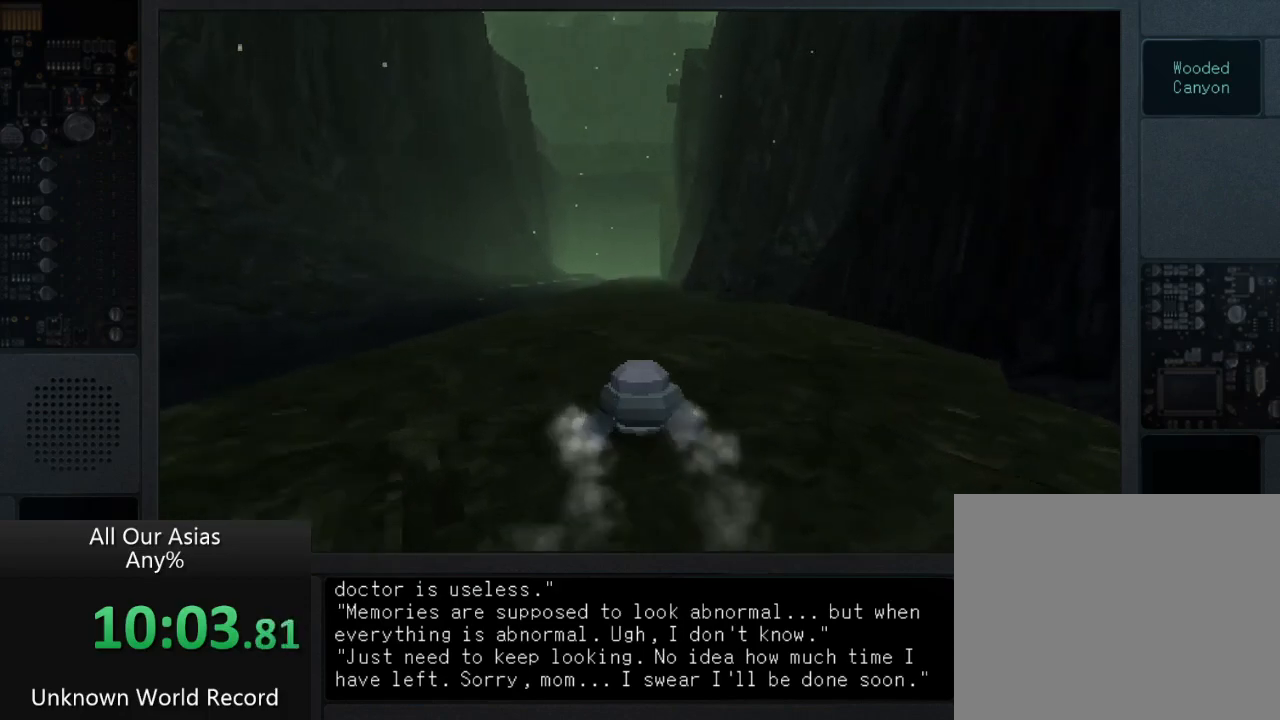
{"buttons": ["CROSS"], "left_stick": "up", "right_stick": "center", "events": []}
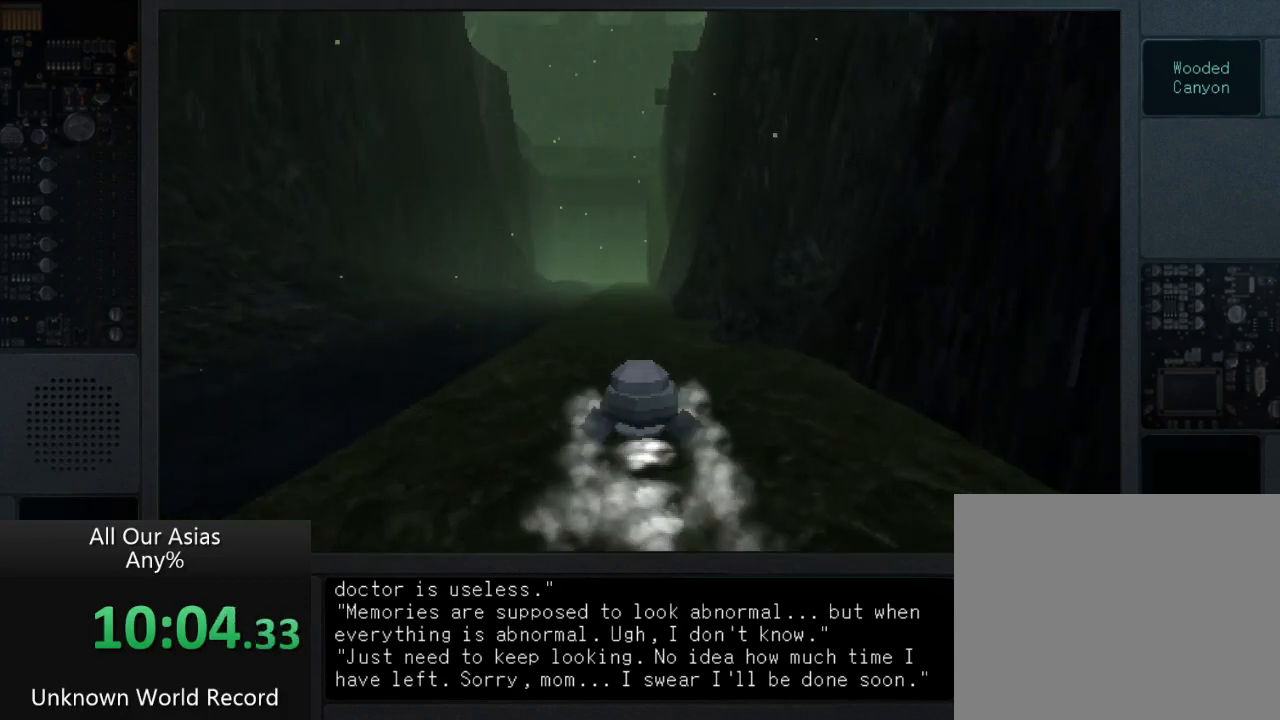
{"buttons": [], "left_stick": "up", "right_stick": "center", "events": [[300, "CROSS", "up"]]}
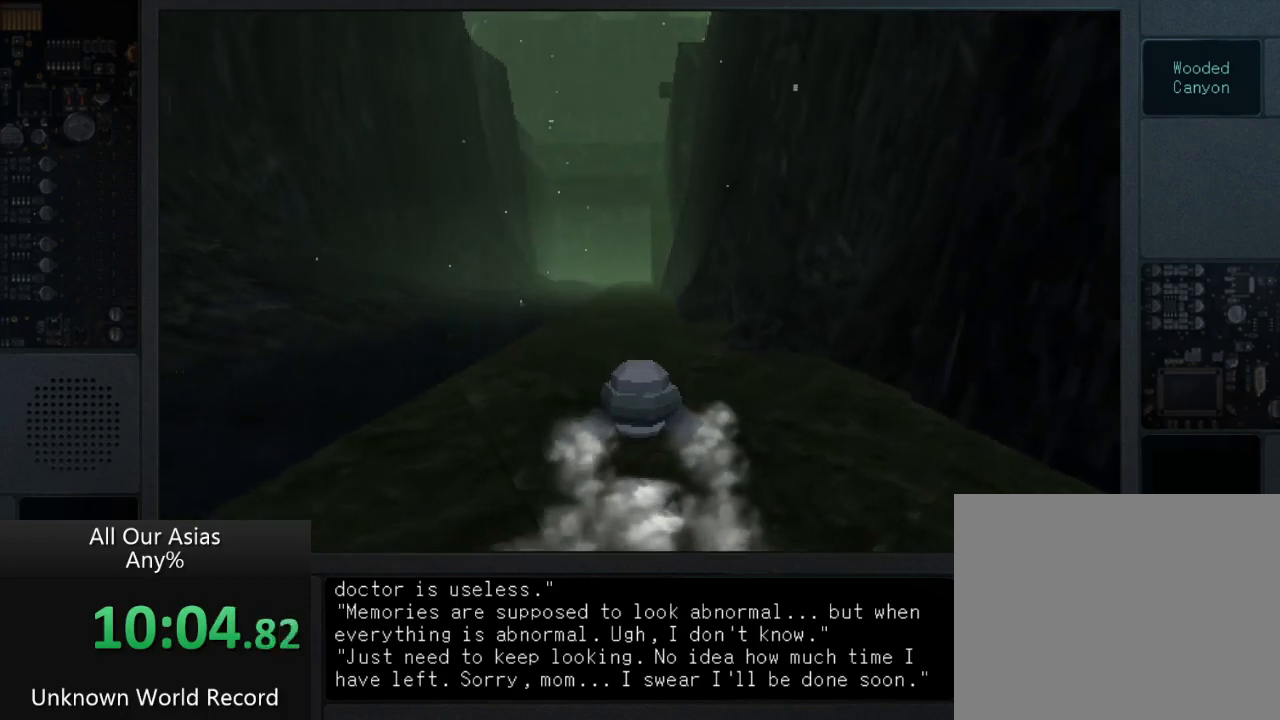
{"buttons": ["CROSS"], "left_stick": "up", "right_stick": "center", "events": [[383, "CROSS", "down"]]}